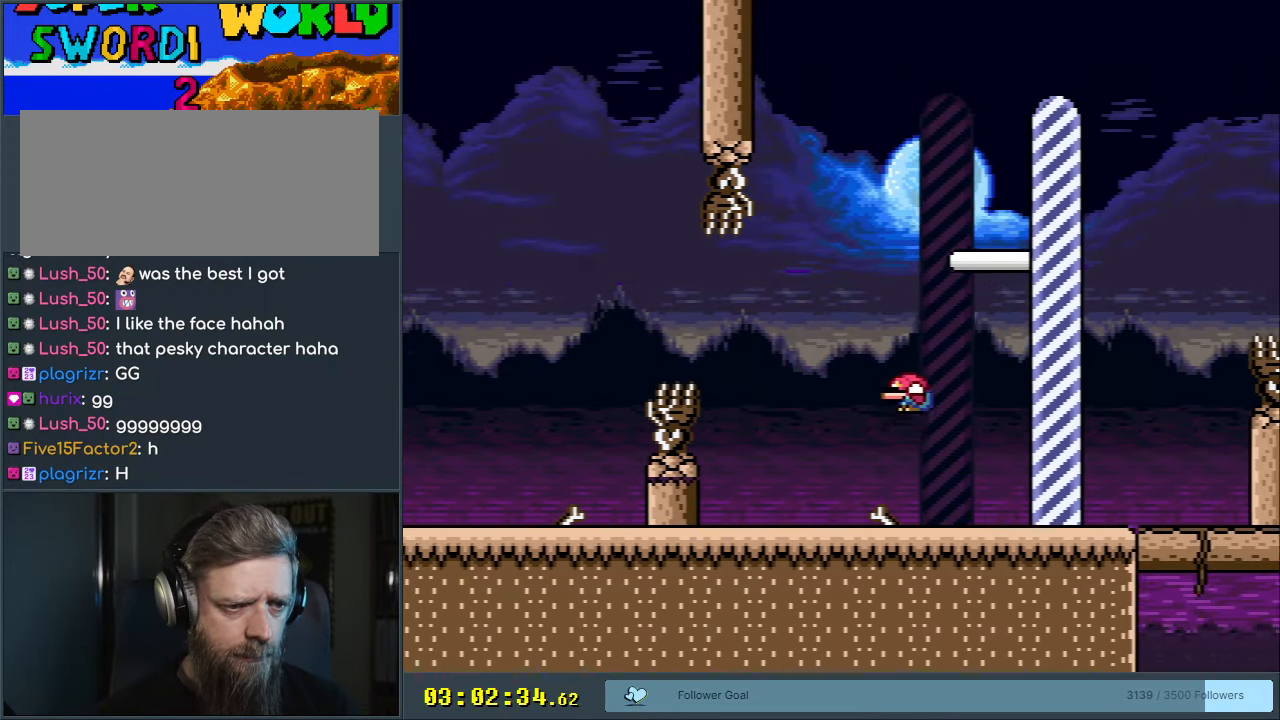
Gameplay with a controller (Nintendo layout); each line is a JSON object with the inputs held at the frame after it. "events" lists button and stick changes between this image and that frame as [ms after this image, input, new state], when the widget could be followed in between. Not read: L3 R3.
{"buttons": [], "events": [[250, "DPAD_DOWN", "up"]]}
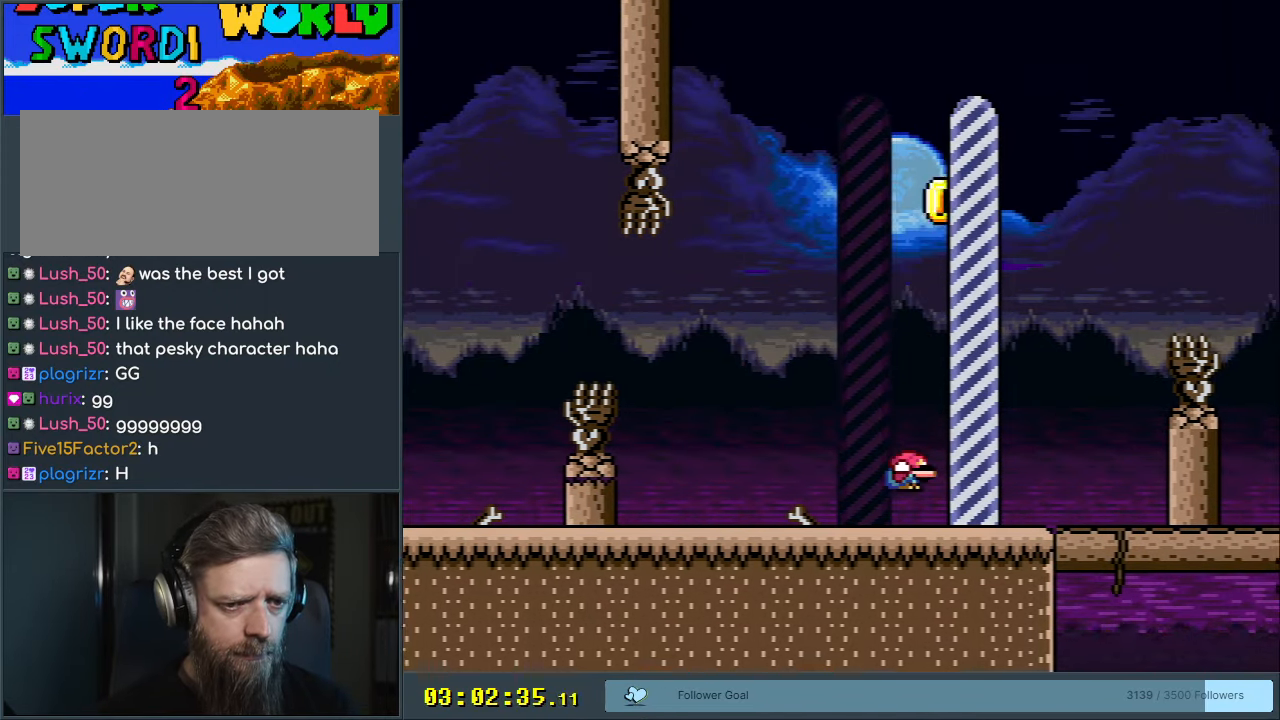
{"buttons": [], "events": [[17, "B", "down"], [133, "B", "up"]]}
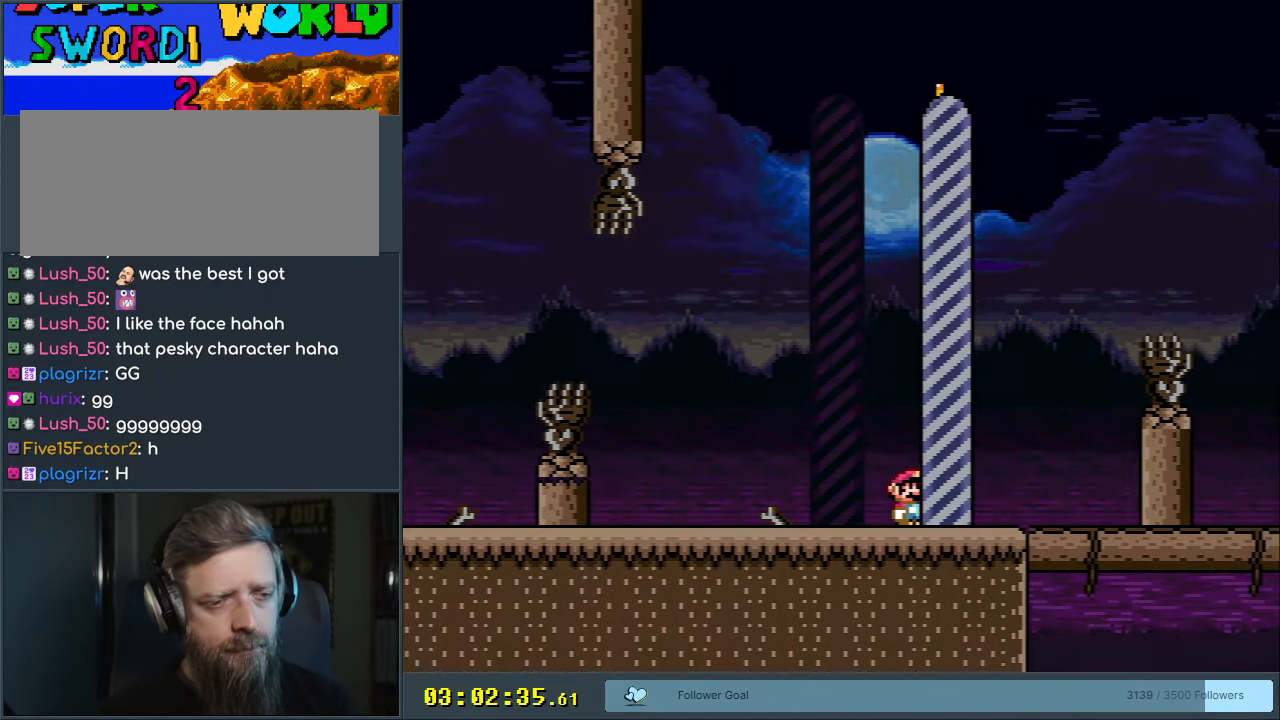
{"buttons": [], "events": []}
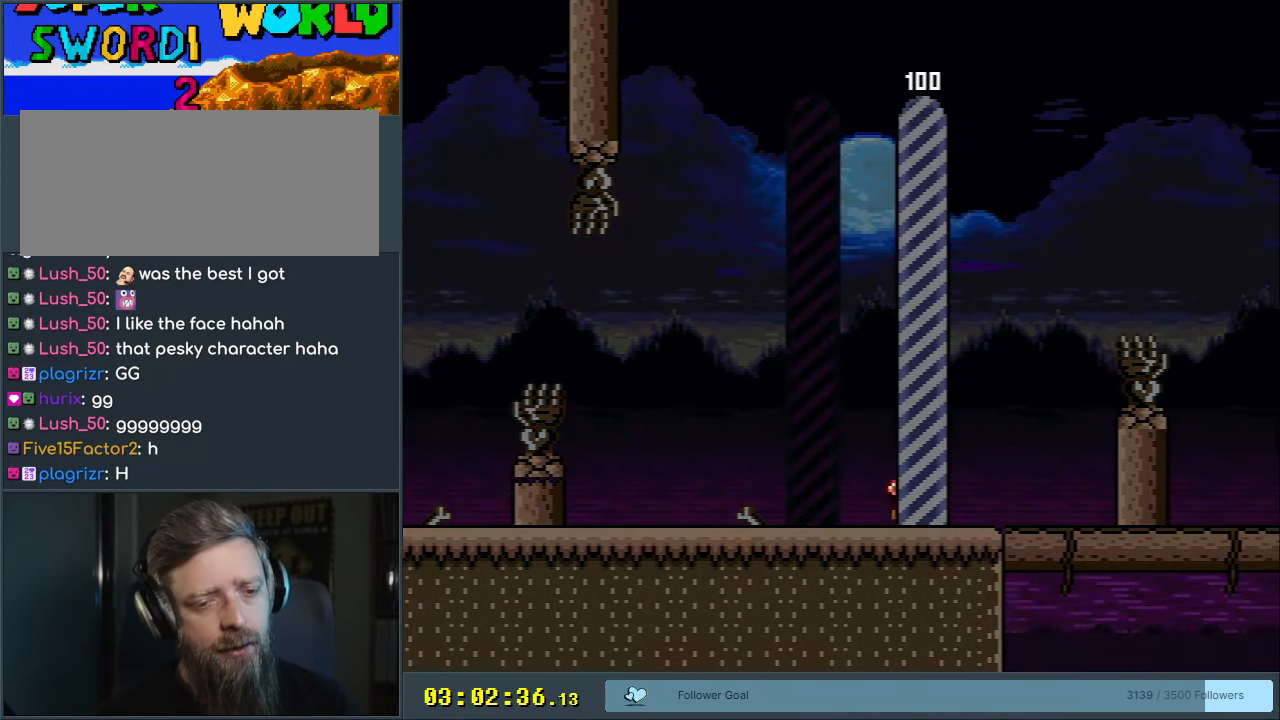
{"buttons": [], "events": []}
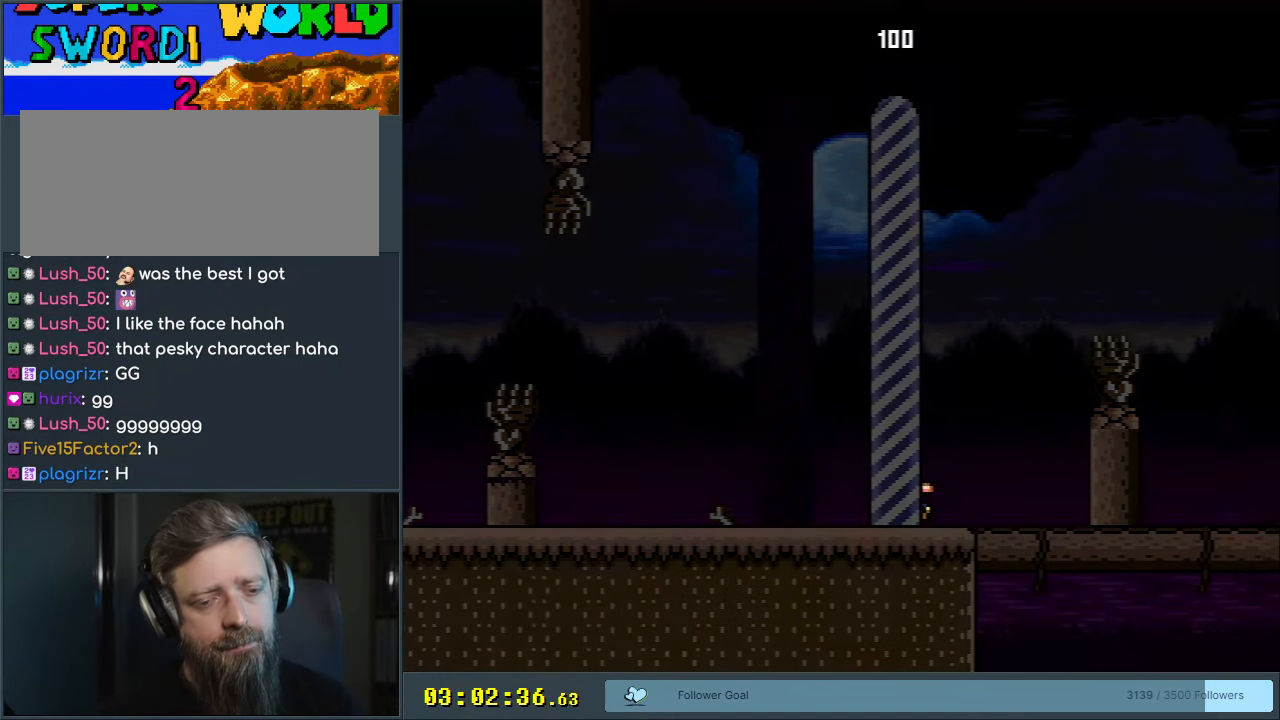
{"buttons": [], "events": []}
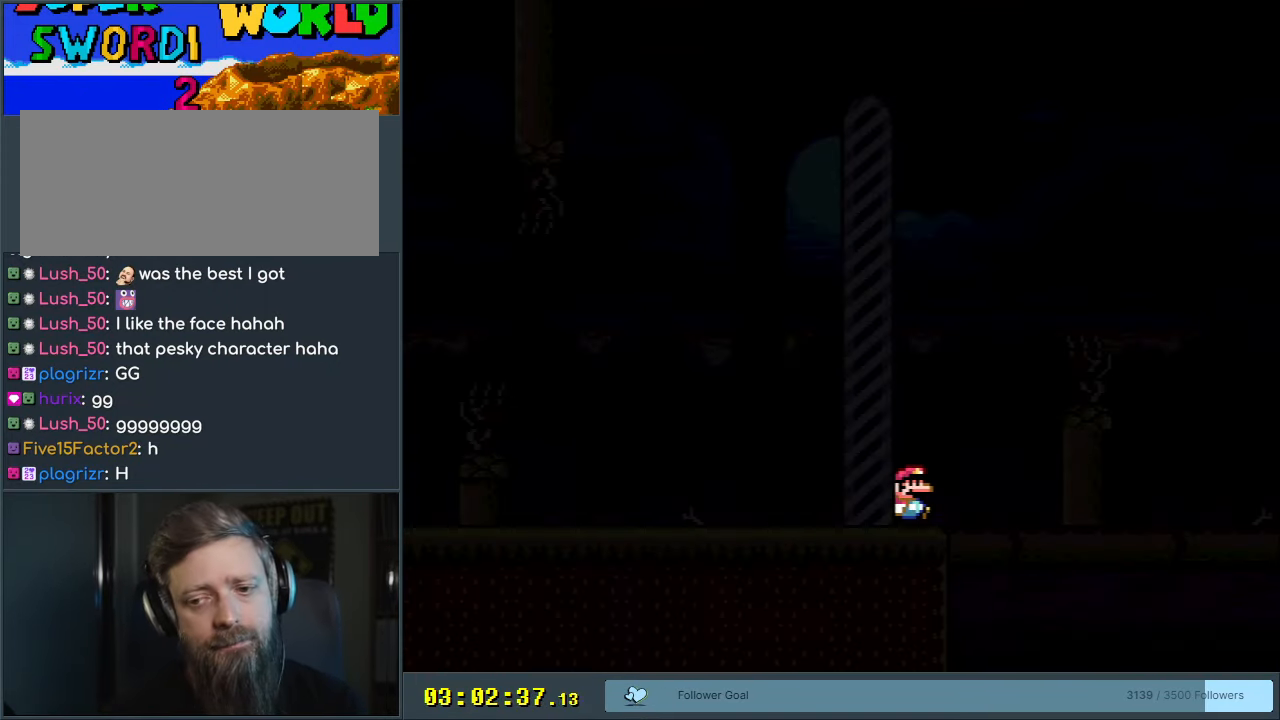
{"buttons": [], "events": [[350, "B", "down"], [367, "Y", "down"], [450, "Y", "up"], [467, "B", "up"]]}
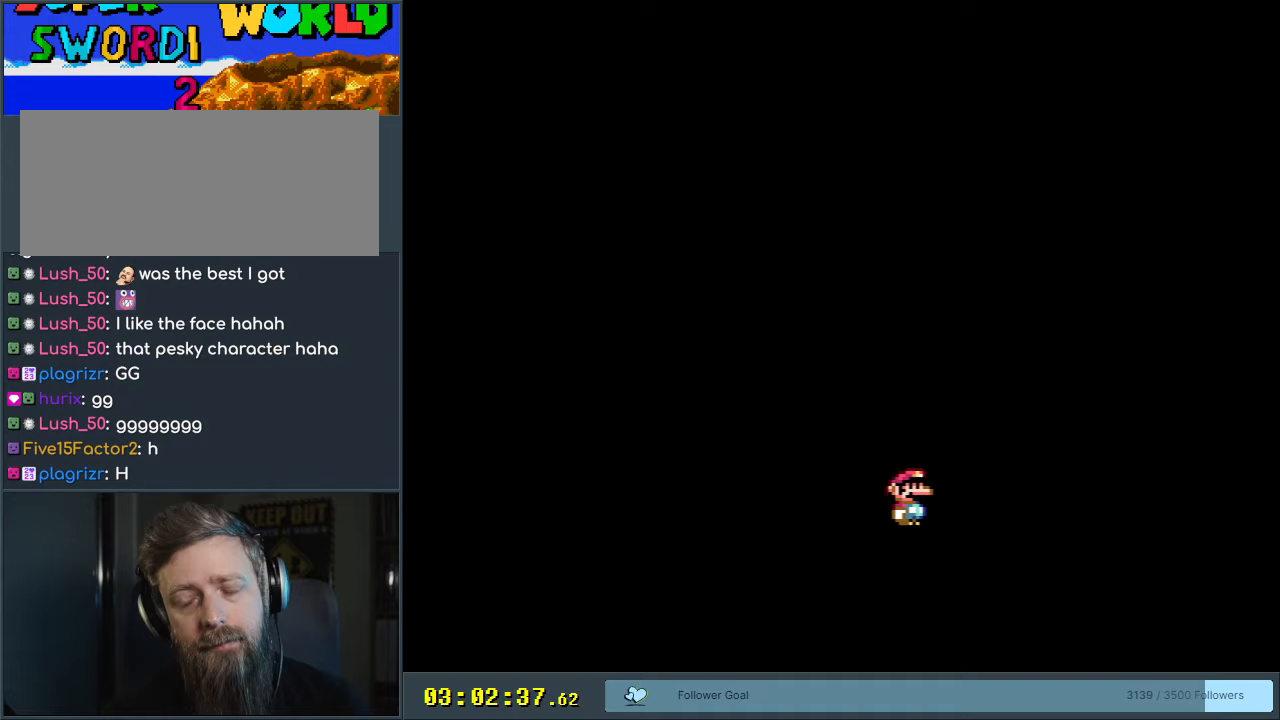
{"buttons": [], "events": []}
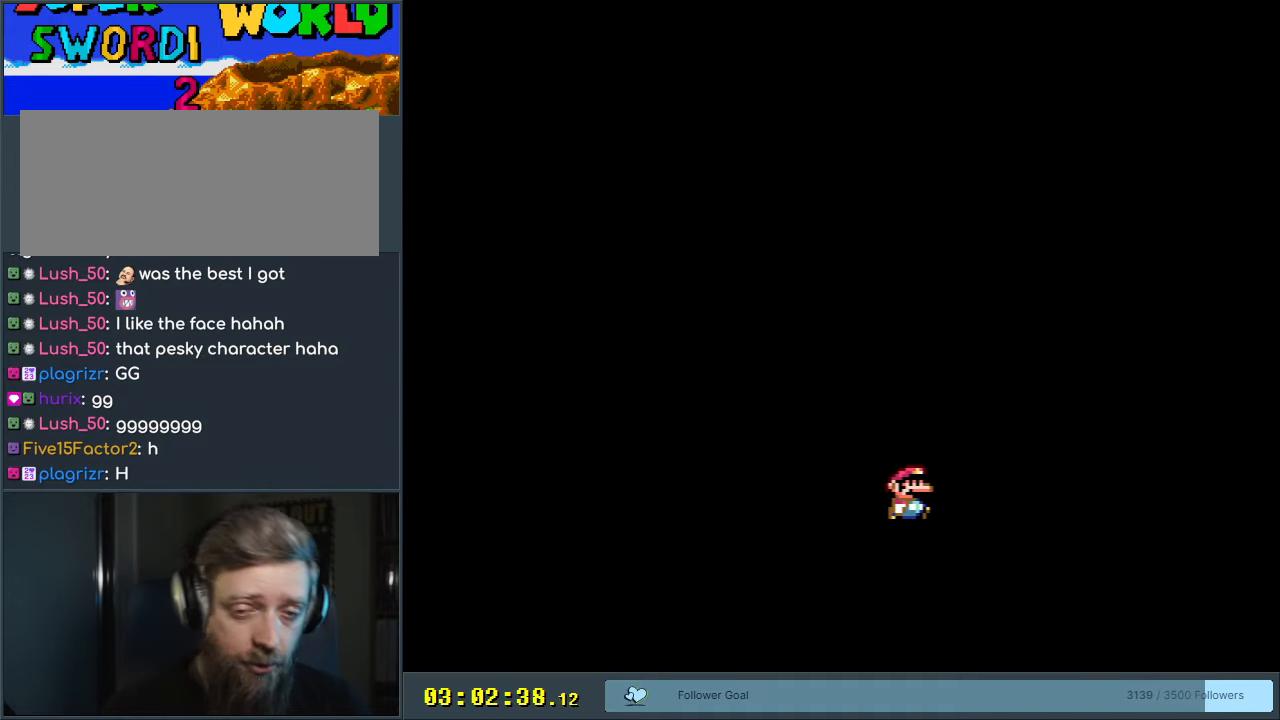
{"buttons": [], "events": []}
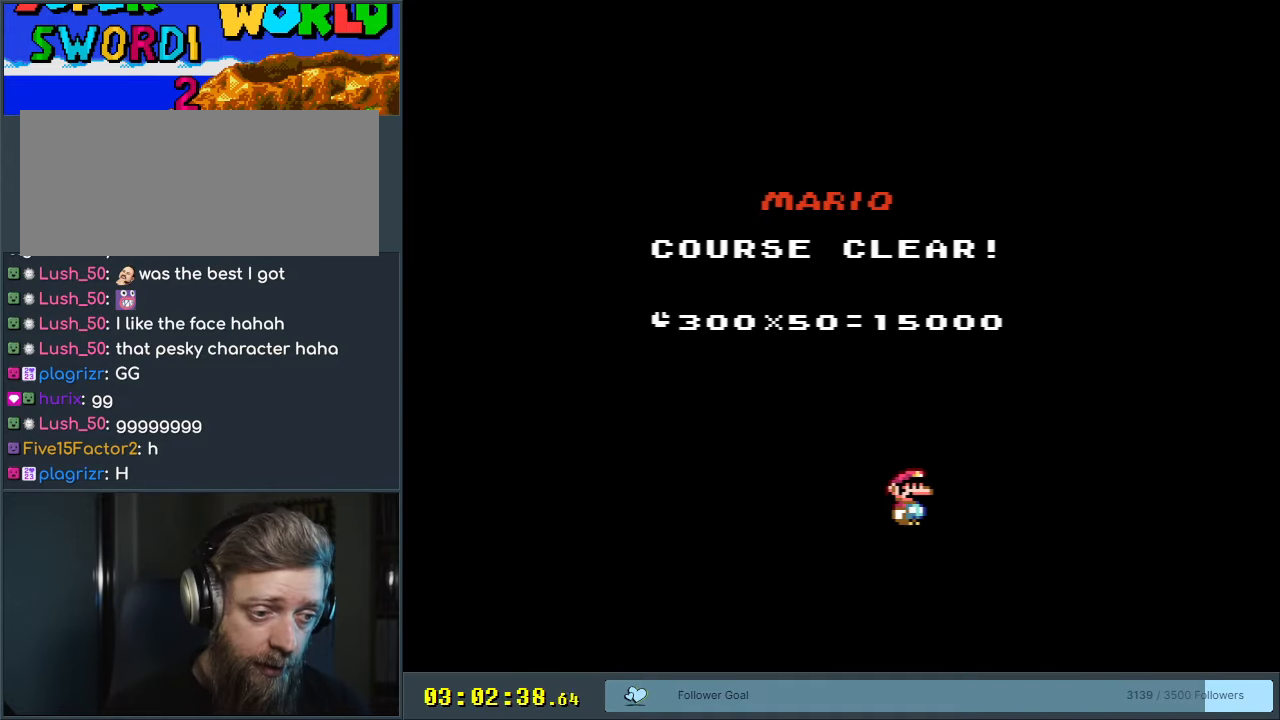
{"buttons": [], "events": []}
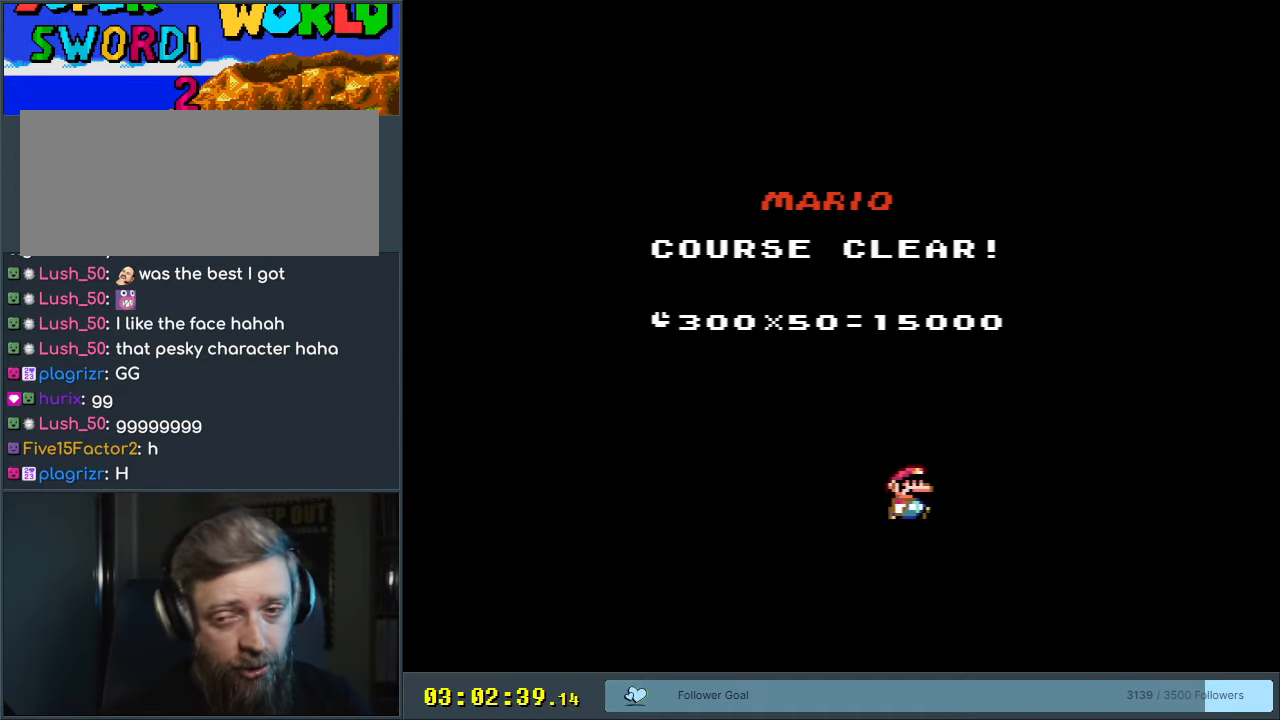
{"buttons": [], "events": []}
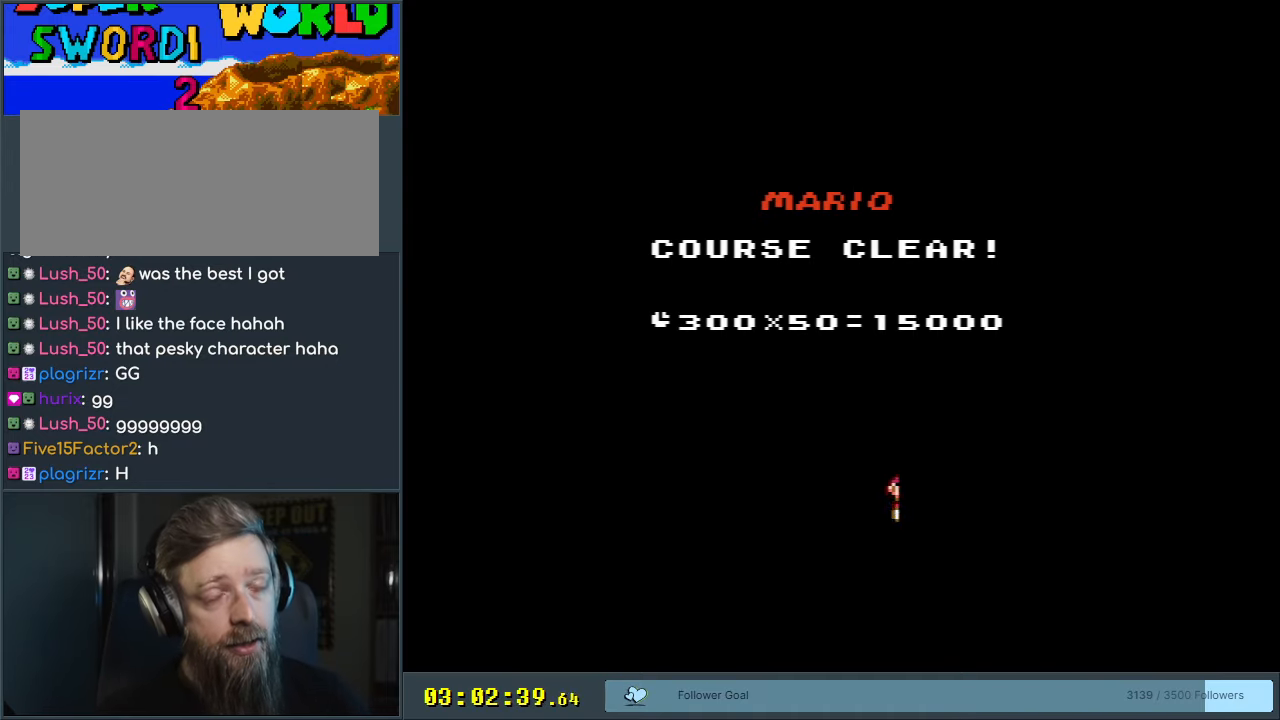
{"buttons": [], "events": []}
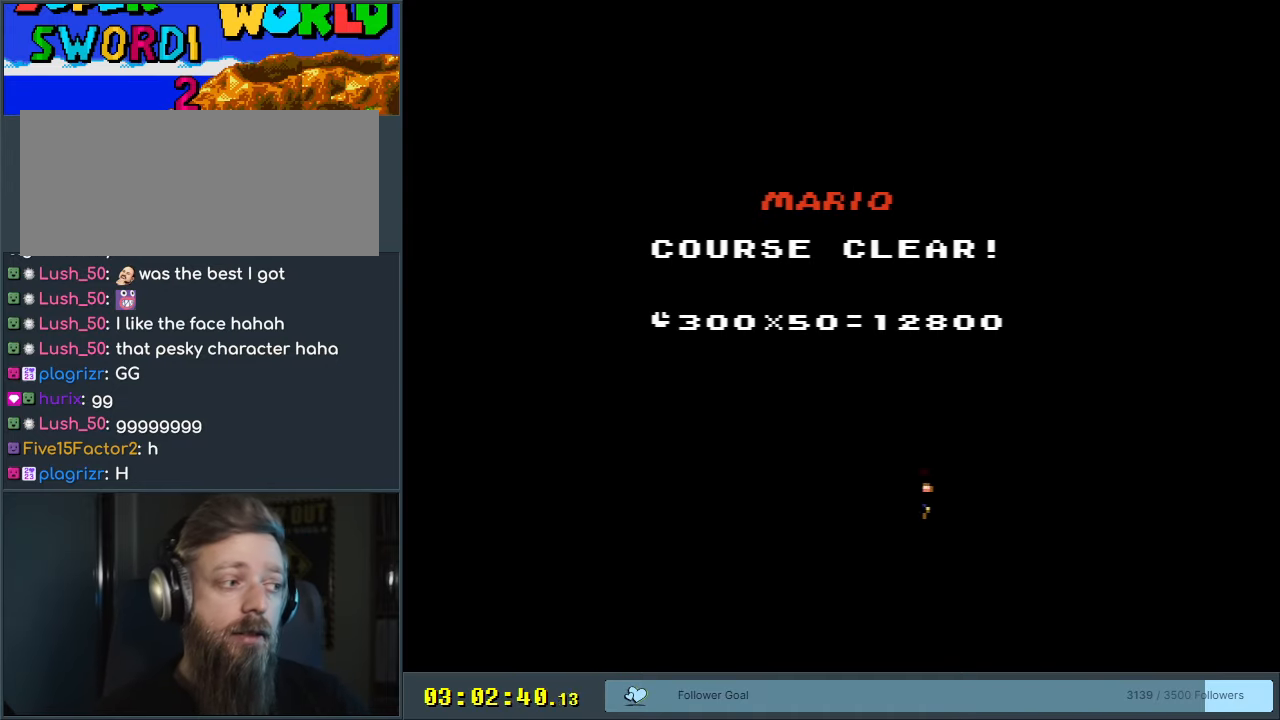
{"buttons": [], "events": []}
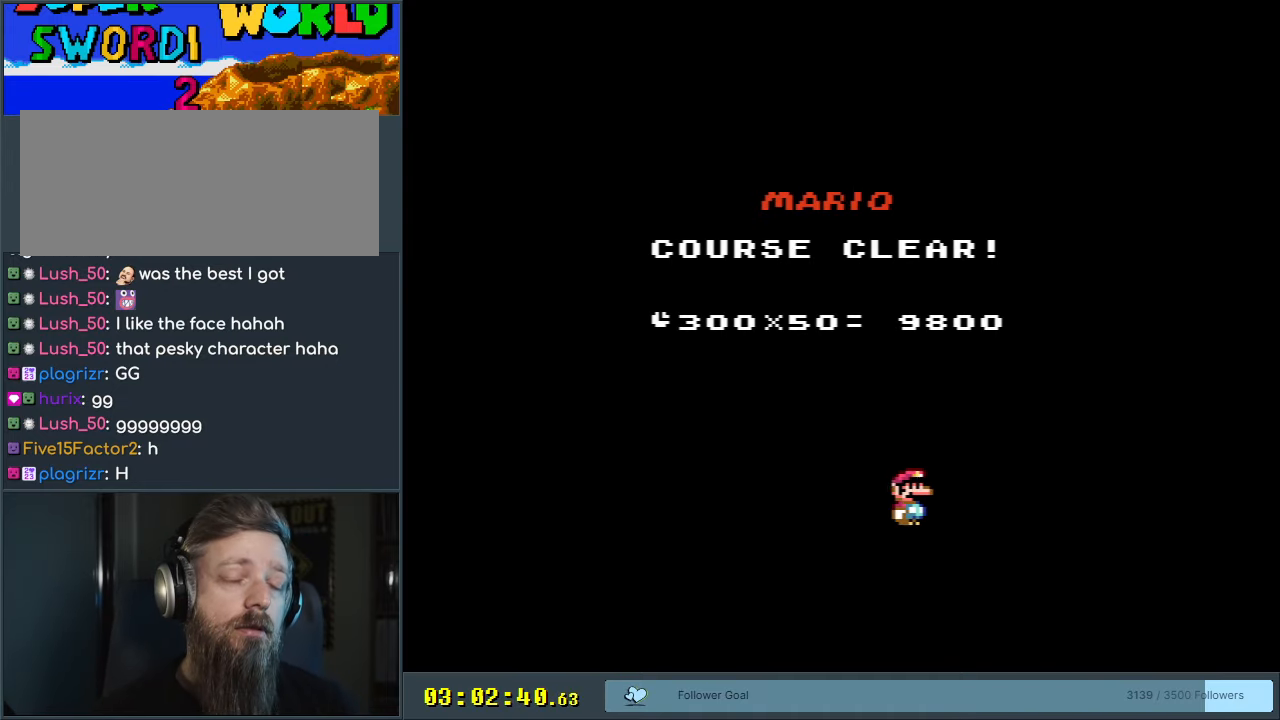
{"buttons": [], "events": []}
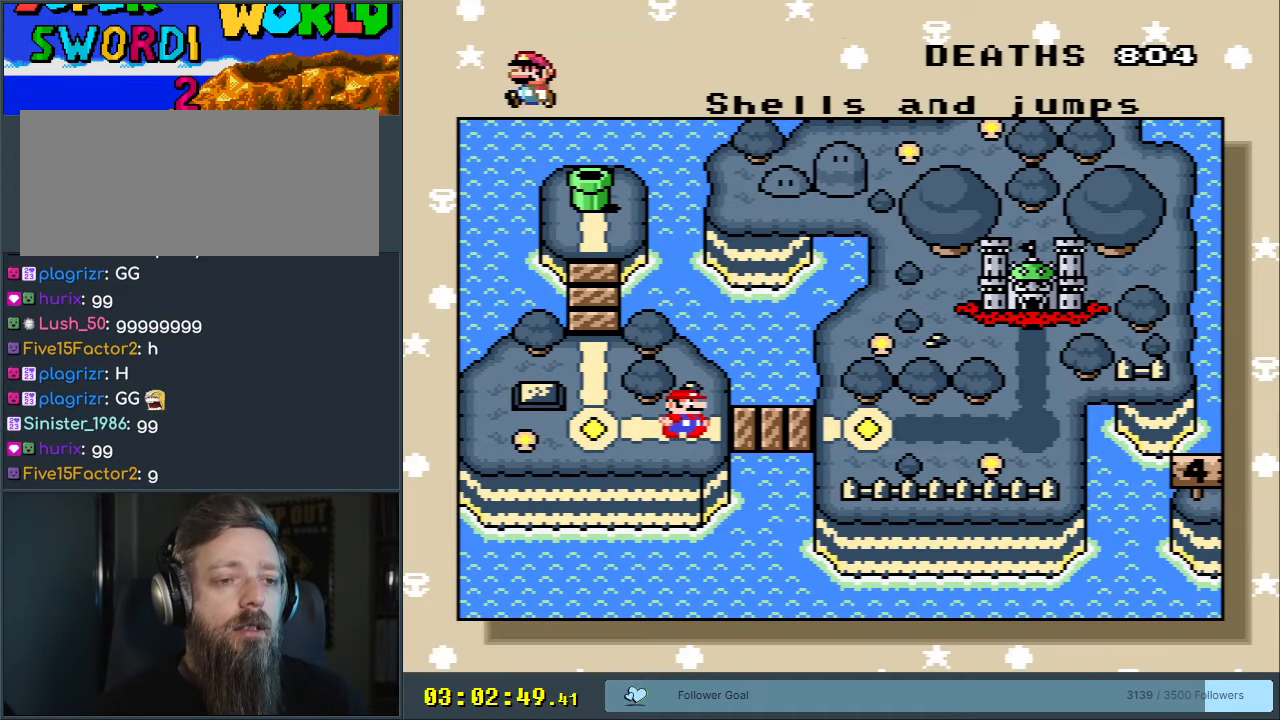
{"buttons": [], "events": []}
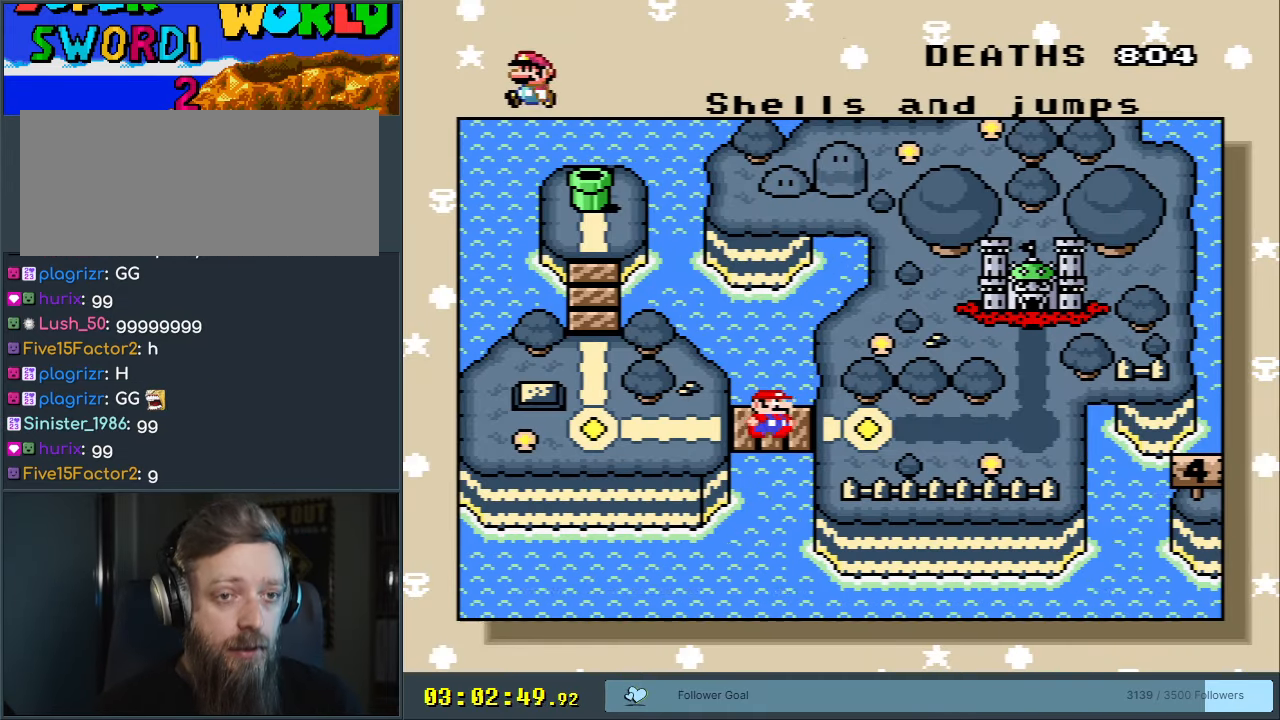
{"buttons": [], "events": []}
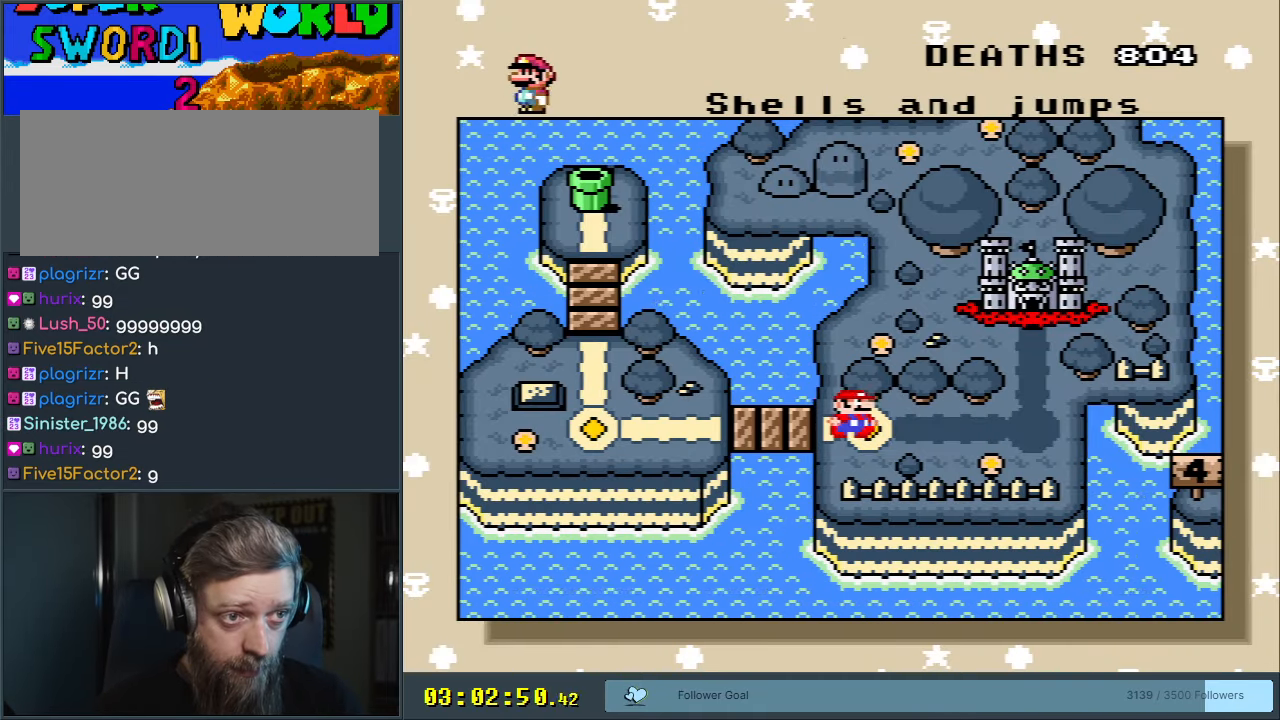
{"buttons": [], "events": []}
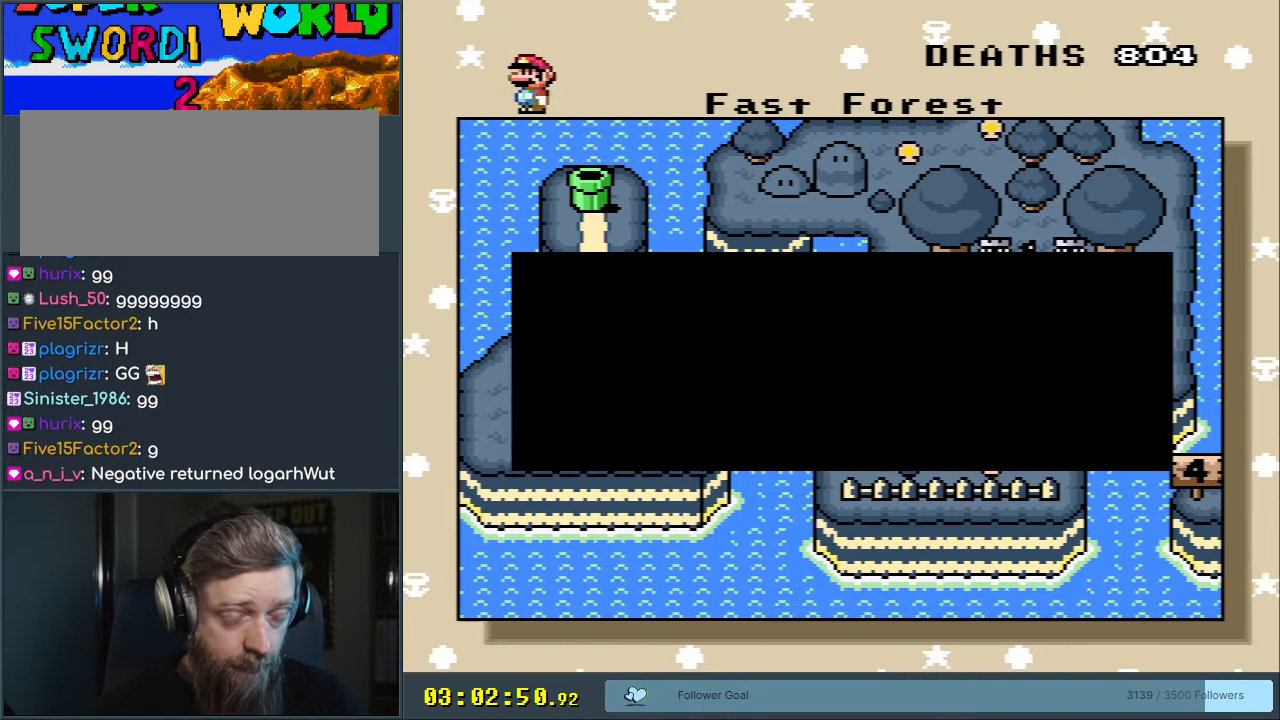
{"buttons": [], "events": [[167, "A", "down"], [333, "A", "up"]]}
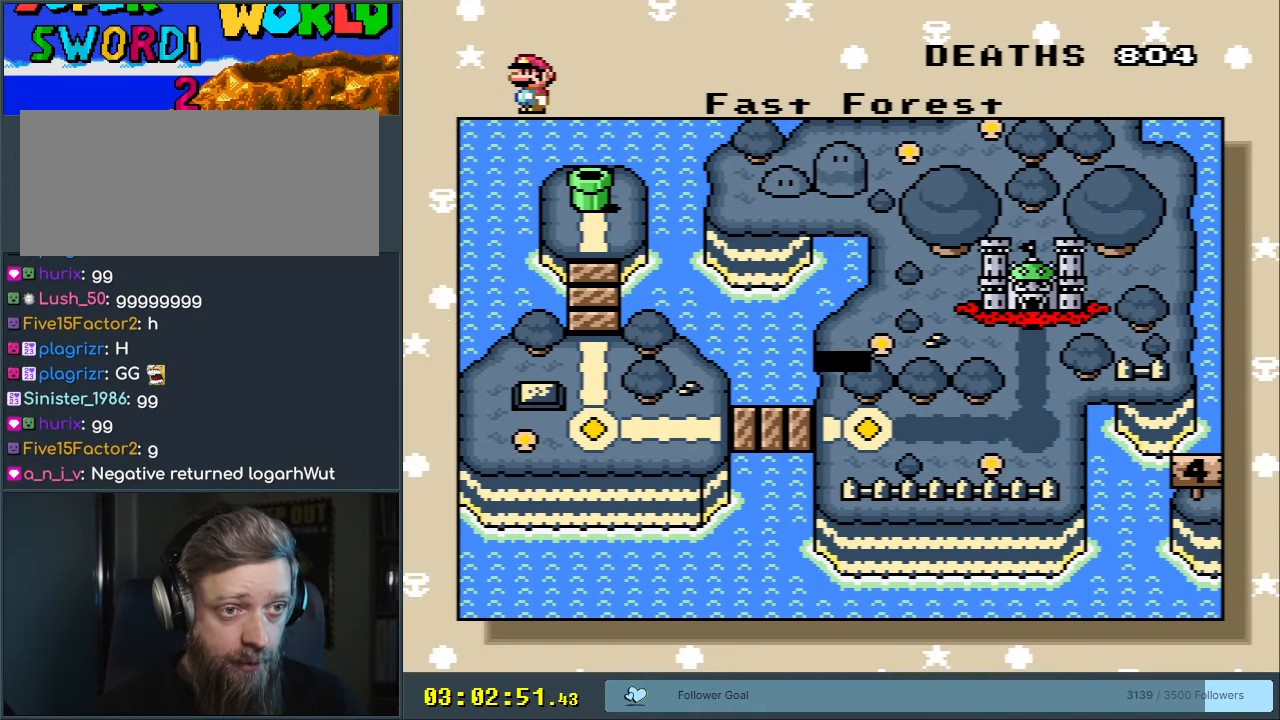
{"buttons": [], "events": []}
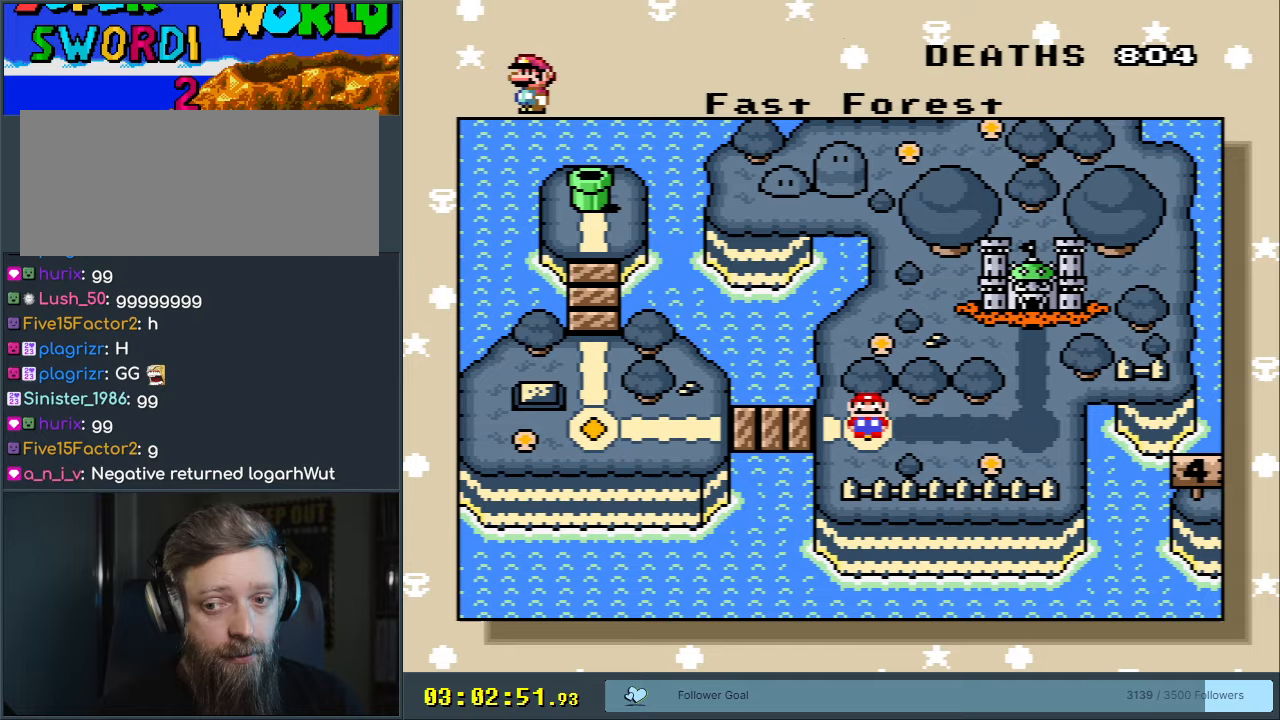
{"buttons": ["A"], "events": [[233, "A", "down"]]}
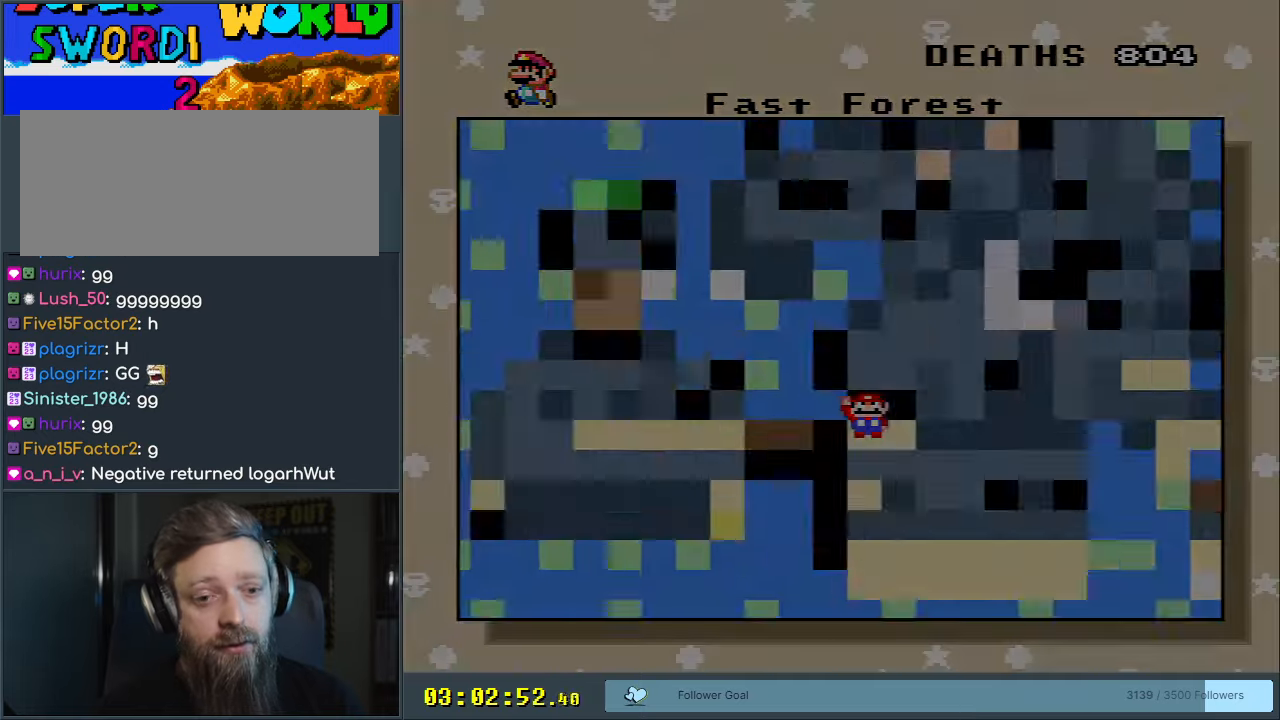
{"buttons": [], "events": [[133, "A", "up"]]}
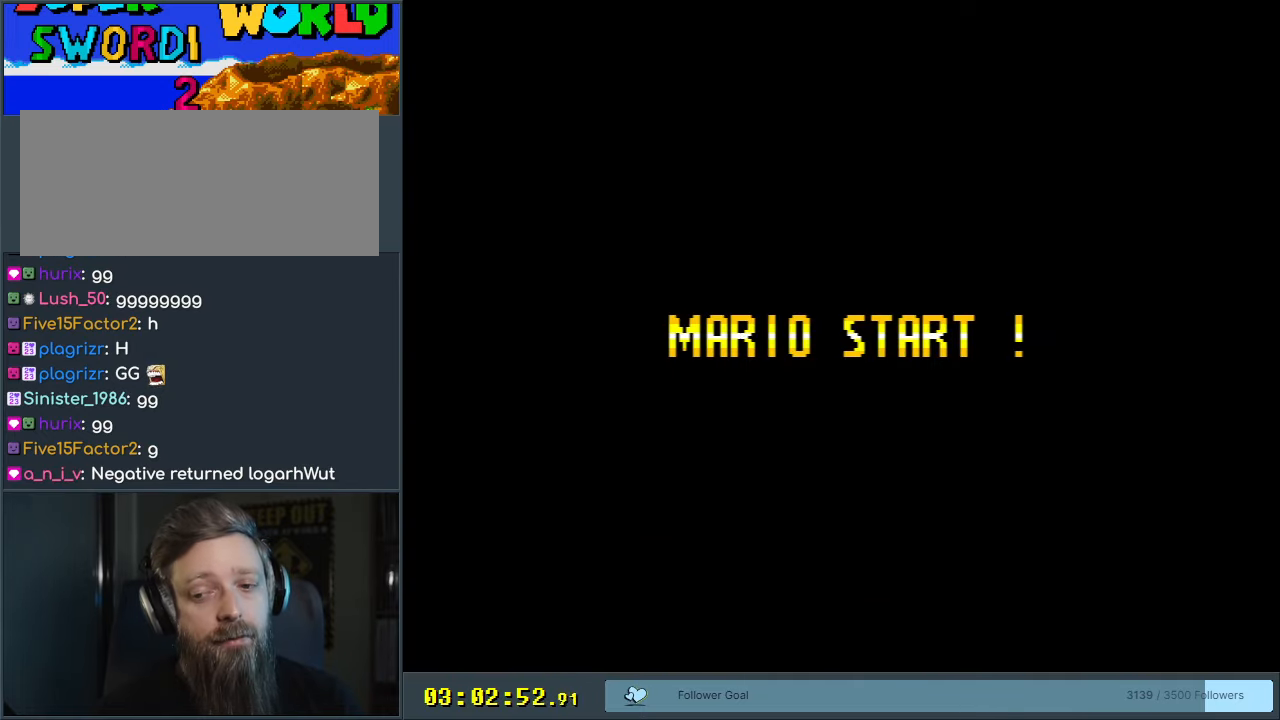
{"buttons": [], "events": []}
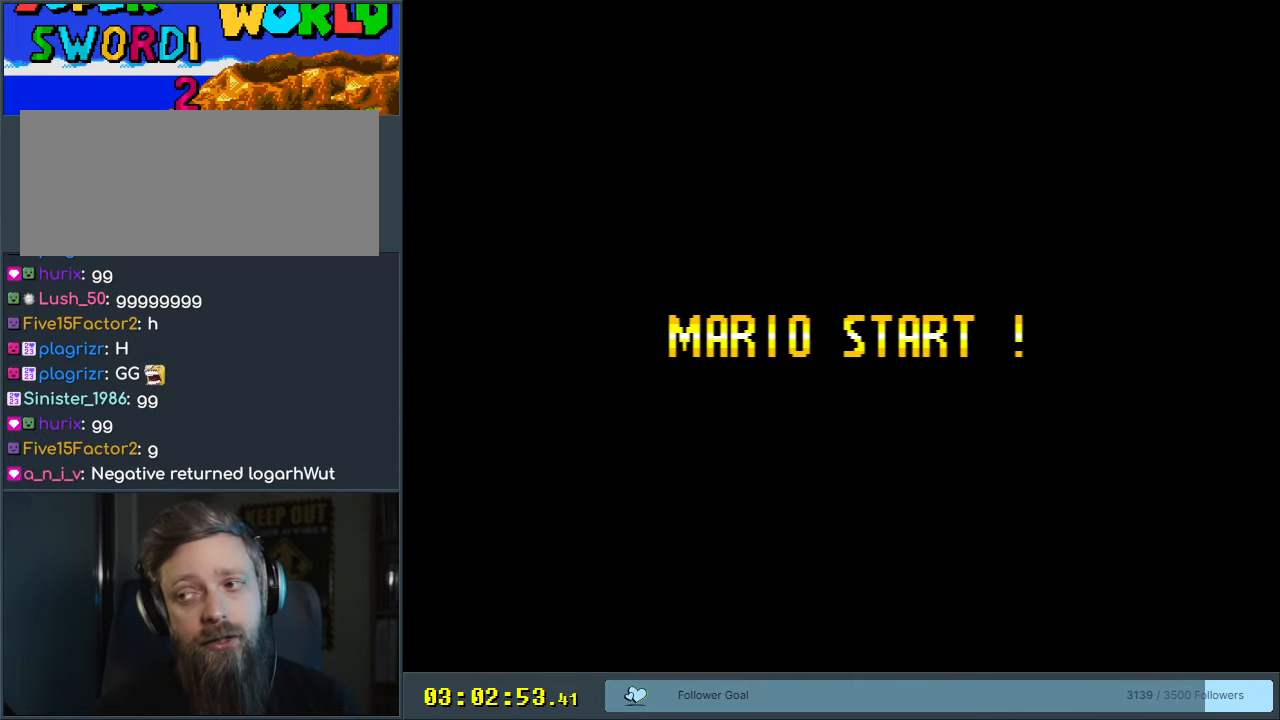
{"buttons": [], "events": []}
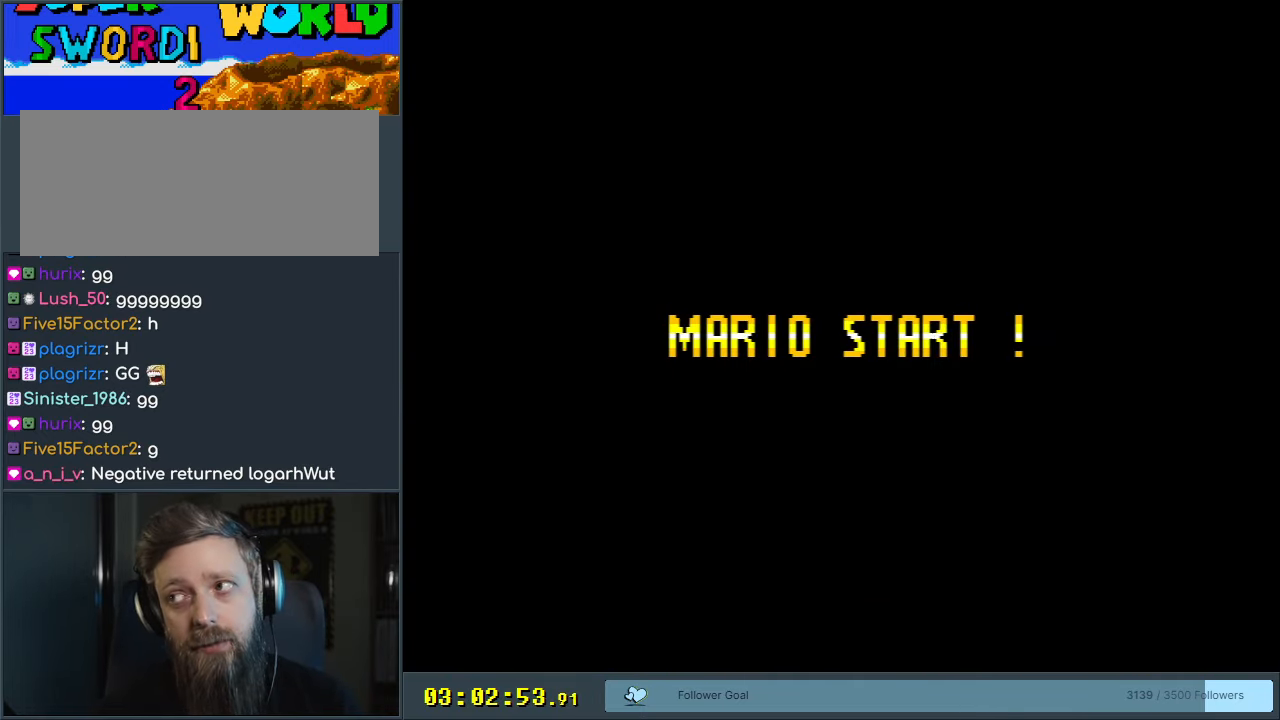
{"buttons": [], "events": []}
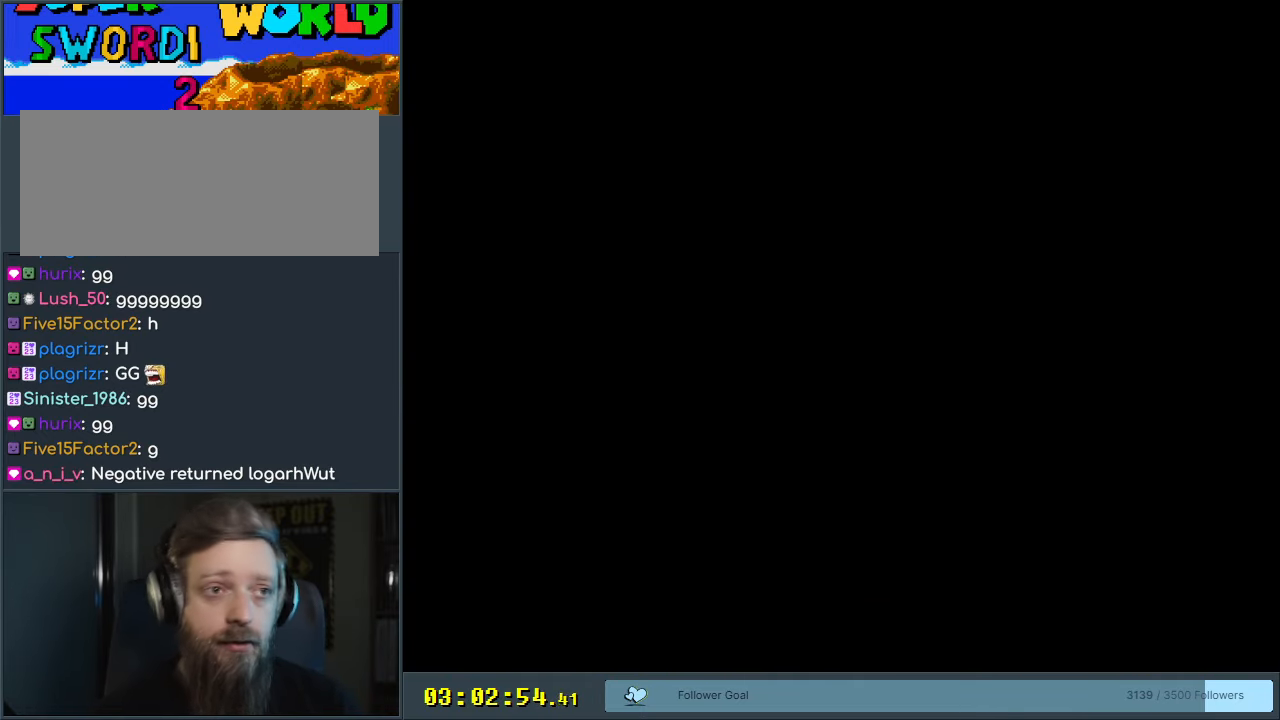
{"buttons": [], "events": []}
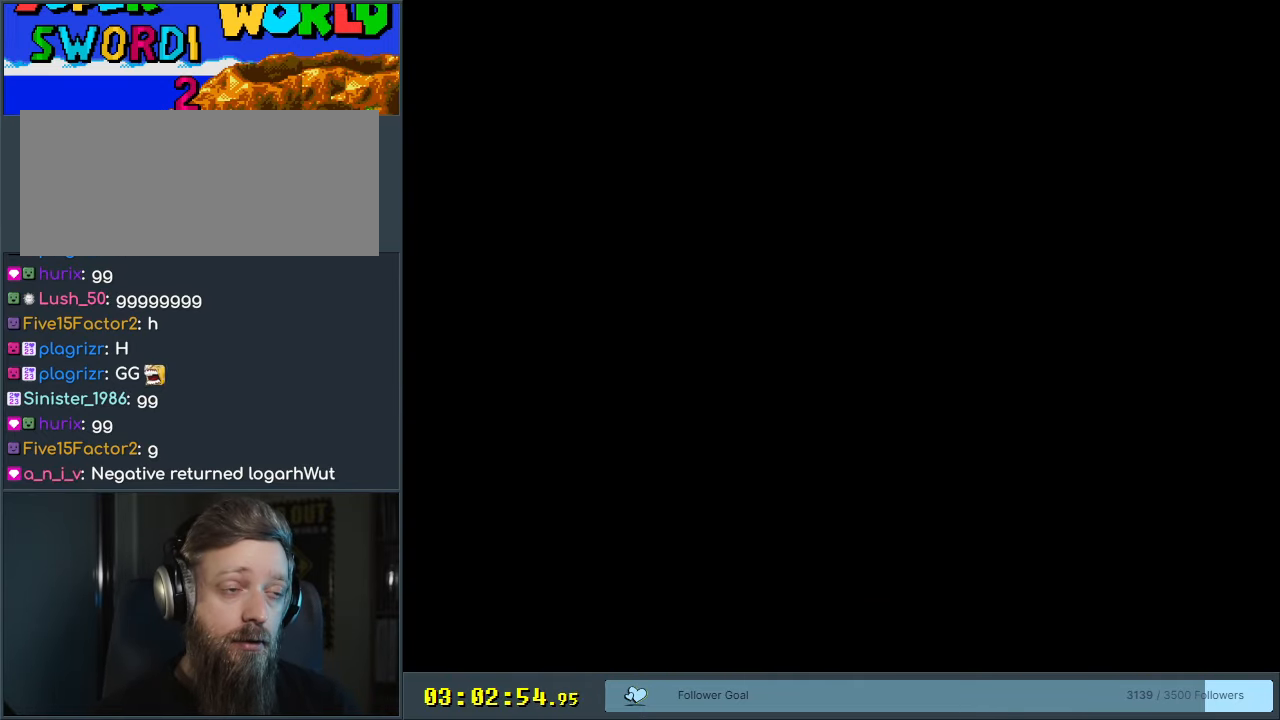
{"buttons": [], "events": []}
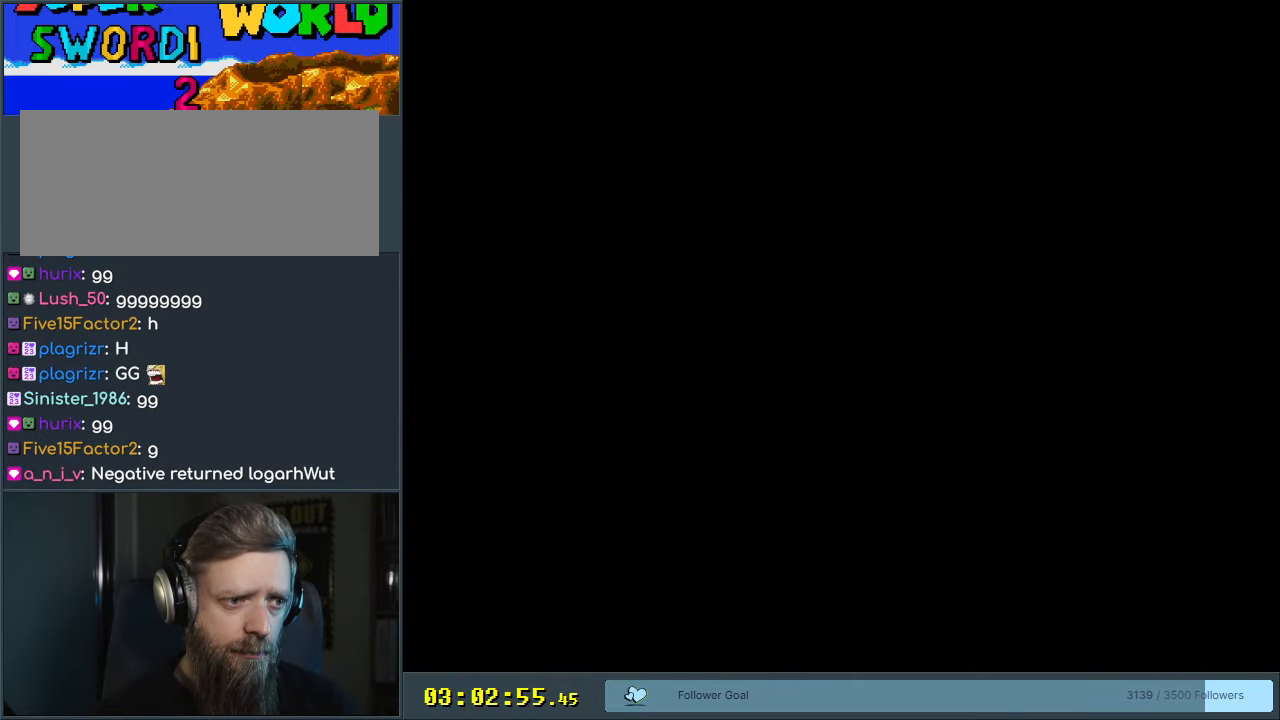
{"buttons": ["X"], "events": [[200, "X", "down"]]}
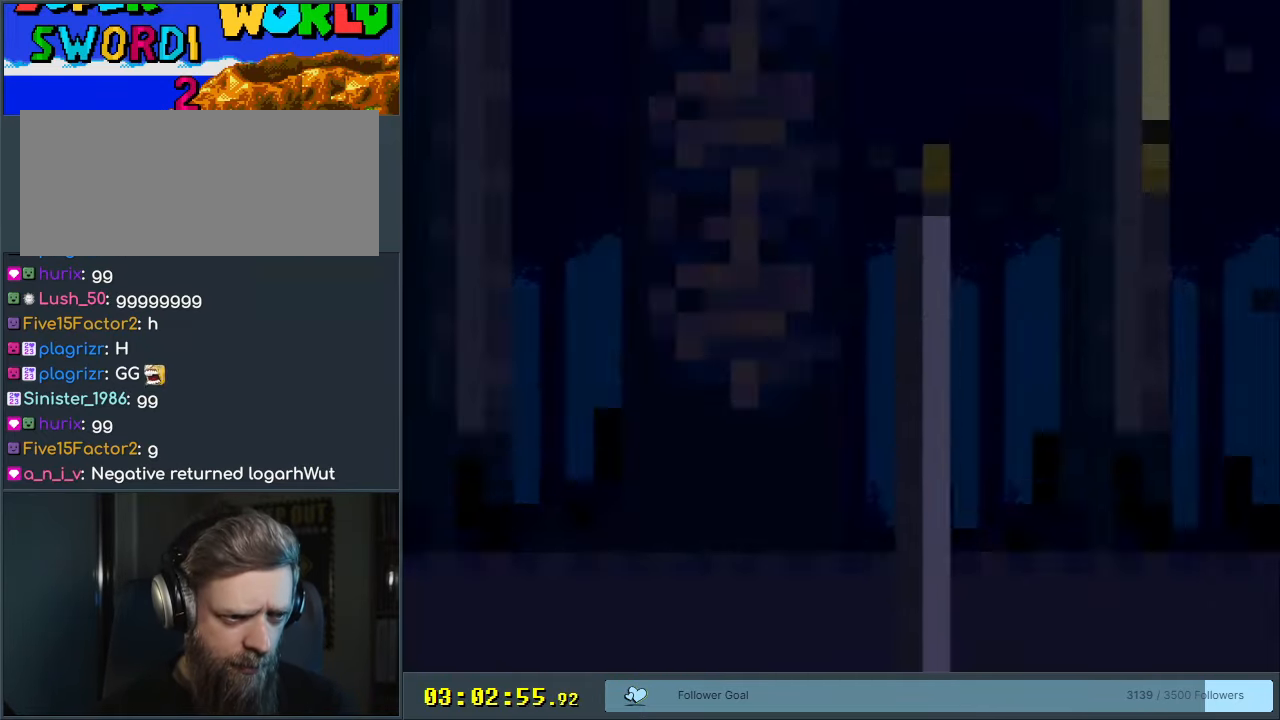
{"buttons": ["X", "DPAD_RIGHT"], "events": [[17, "X", "up"], [183, "X", "down"], [367, "DPAD_RIGHT", "down"]]}
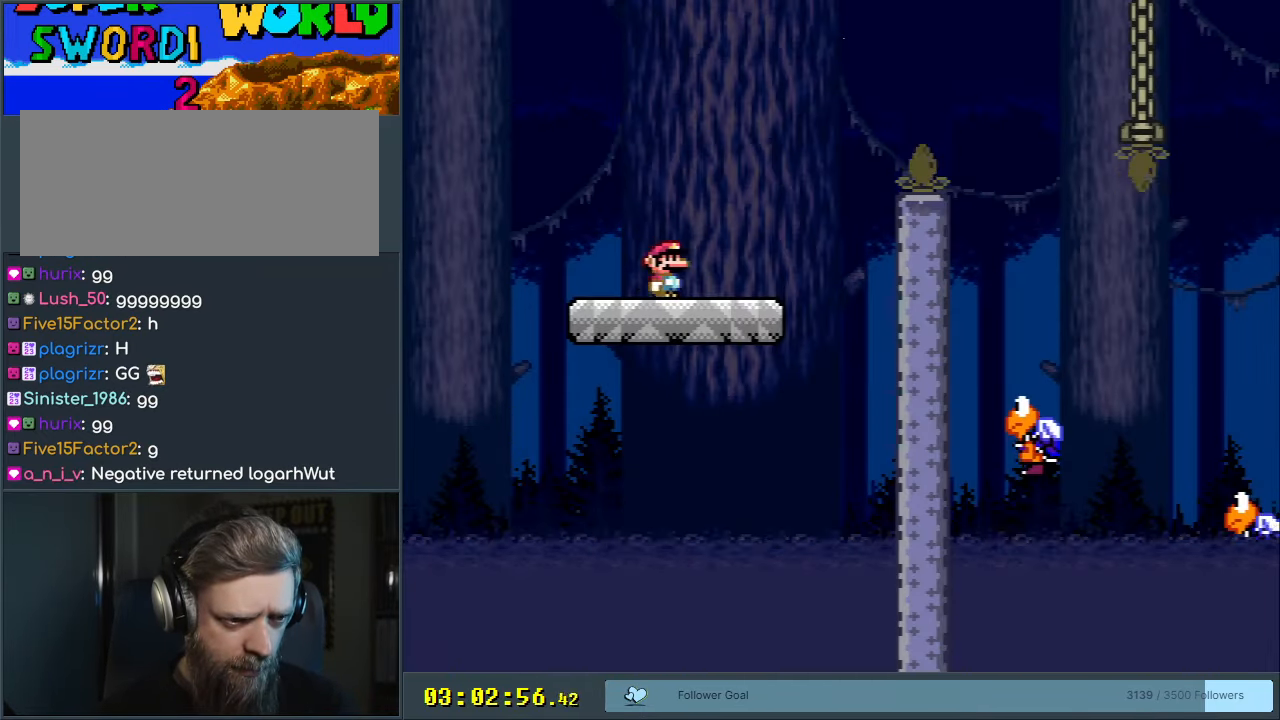
{"buttons": ["A", "X", "DPAD_RIGHT"], "events": [[150, "A", "down"]]}
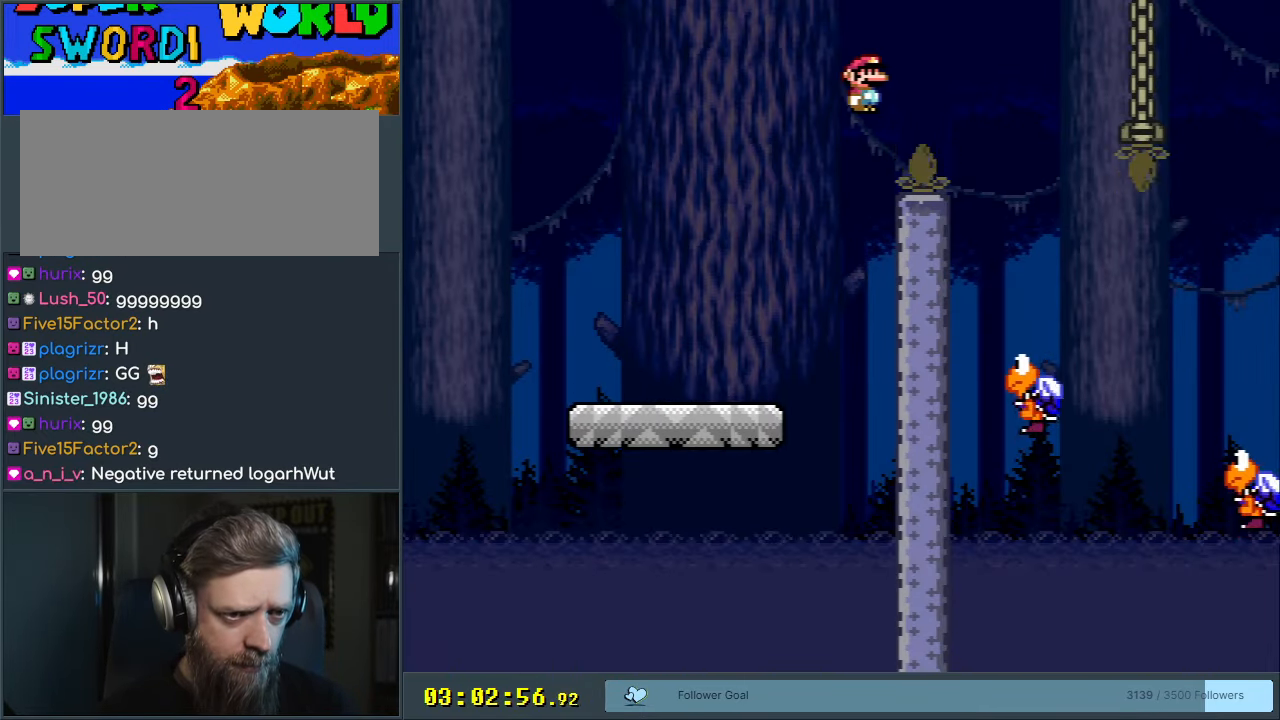
{"buttons": ["A", "X", "DPAD_RIGHT"], "events": [[117, "DPAD_RIGHT", "up"], [267, "A", "up"], [283, "DPAD_LEFT", "down"], [367, "DPAD_LEFT", "up"], [367, "DPAD_RIGHT", "down"], [433, "A", "down"]]}
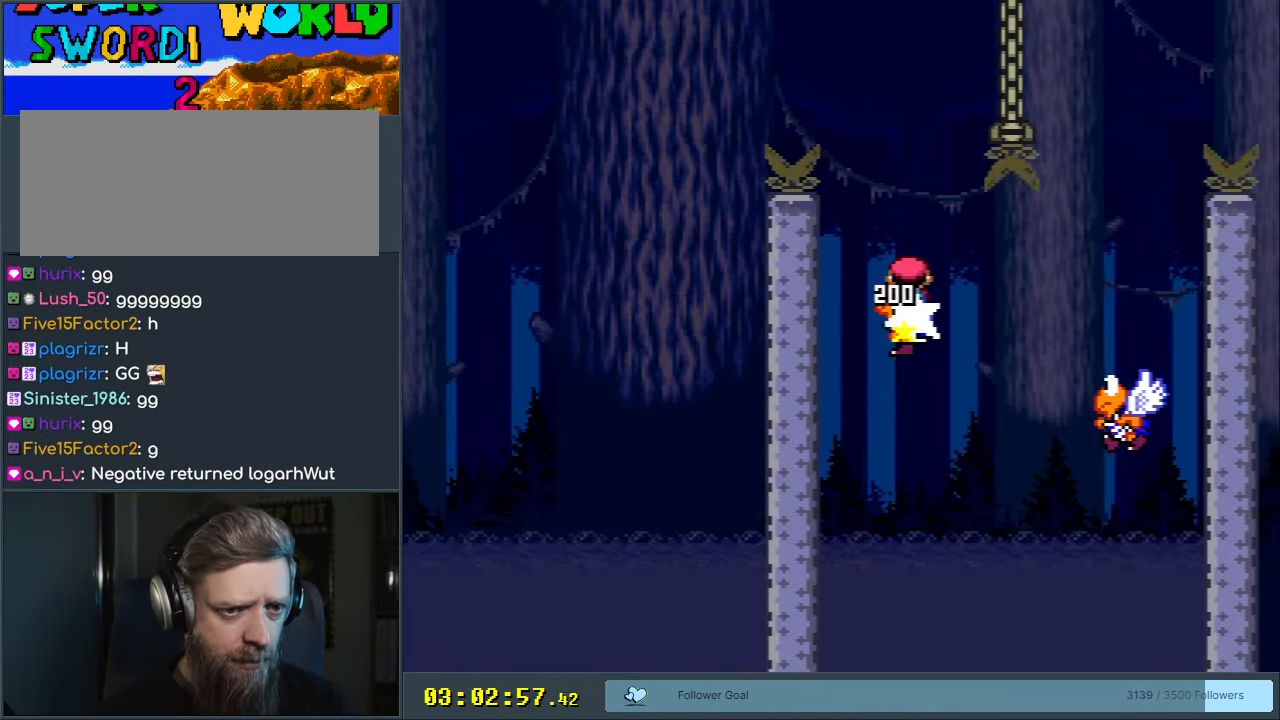
{"buttons": ["A"], "events": [[333, "DPAD_RIGHT", "up"], [450, "X", "up"]]}